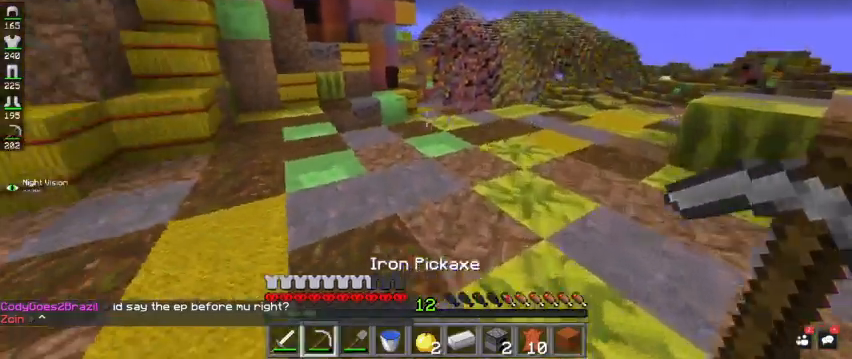
Gameplay with keyboard and mouse; each line is a JSON object with the keys and mouse buttons held at the frame after it. "events" lists presses ("down") and releases ("up") of "a", "d", "s", "space", "w", "mouse_left" and "mouse_right" between this image and that frame as [ms after this image, input, new state], when the widget could be followed in between. "mouse_left", "mouse_right" = the "left", "right" buttons of the "mouse" list. No other keys are recorded. Fast repeated clicks can show as one long hold. Mouse movement is not recorded.
{"keys": ["d", "space", "w"], "mouse": [], "events": [[300, "d", "down"]]}
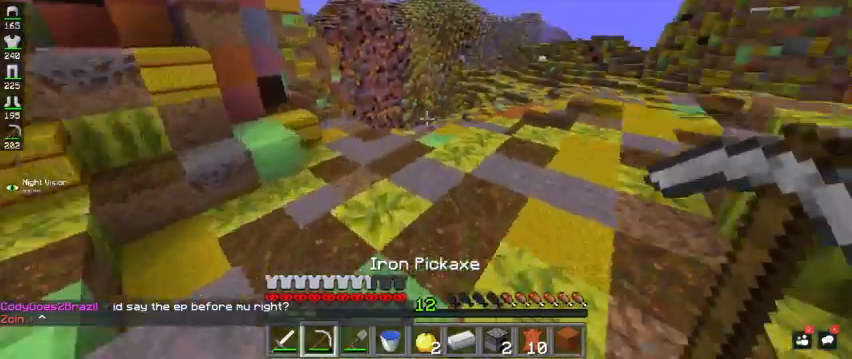
{"keys": ["space", "w"], "mouse": [], "events": [[233, "d", "up"]]}
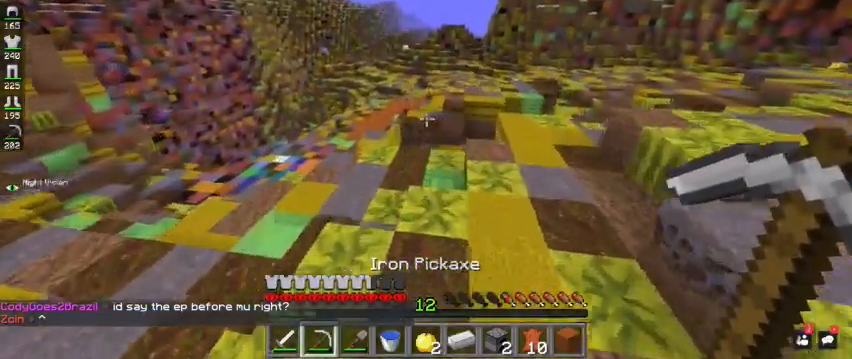
{"keys": ["space", "w"], "mouse": [], "events": []}
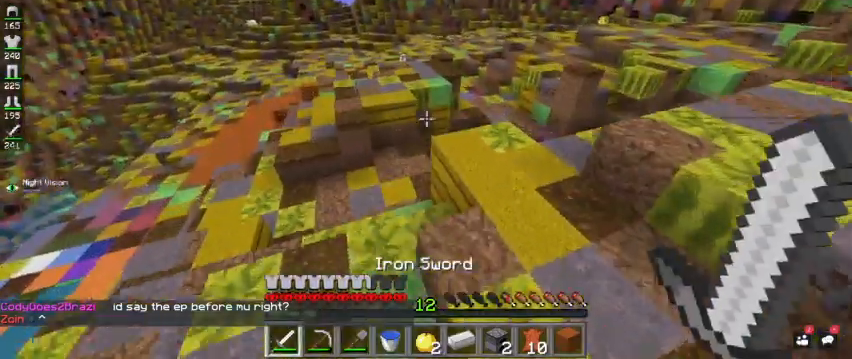
{"keys": ["a", "w"], "mouse": [], "events": [[100, "space", "up"], [367, "a", "down"]]}
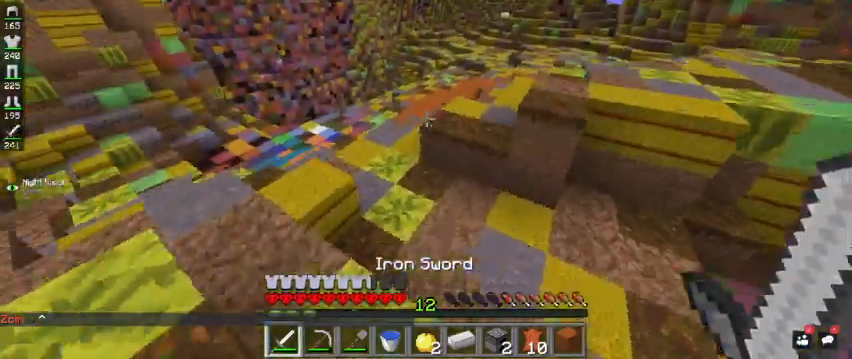
{"keys": ["w"], "mouse": [], "events": [[33, "mouse_left", "down"], [233, "mouse_left", "up"], [467, "a", "up"]]}
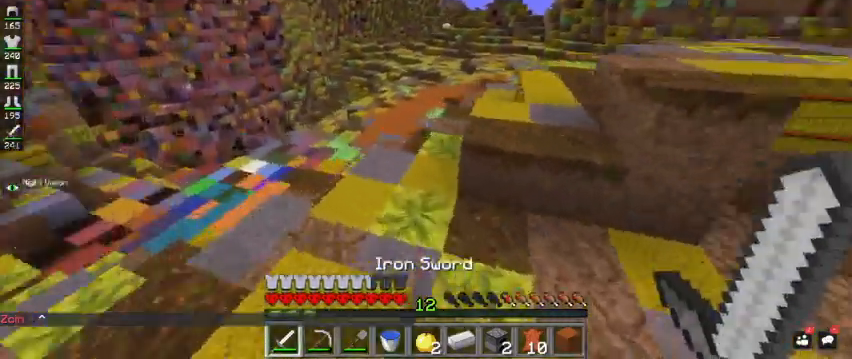
{"keys": ["space", "w"], "mouse": [], "events": [[100, "space", "down"]]}
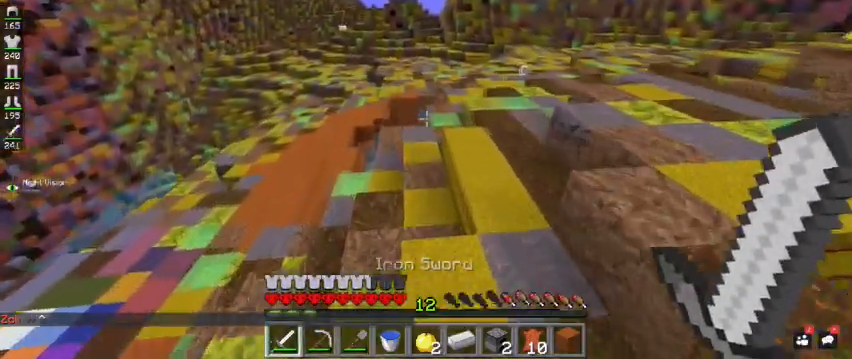
{"keys": ["space", "w"], "mouse": [], "events": []}
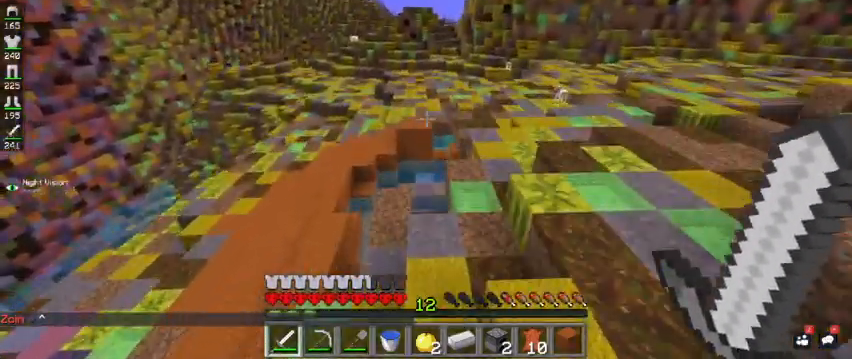
{"keys": ["d", "w"], "mouse": [], "events": [[200, "space", "up"], [300, "d", "down"]]}
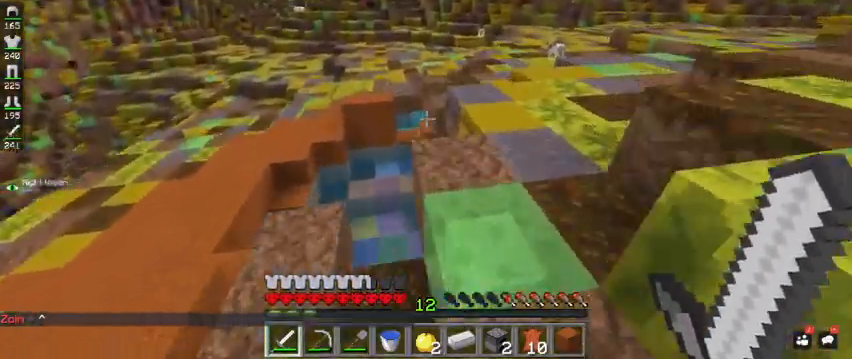
{"keys": ["d", "space", "w"], "mouse": [], "events": [[267, "d", "up"], [267, "space", "down"], [400, "d", "down"]]}
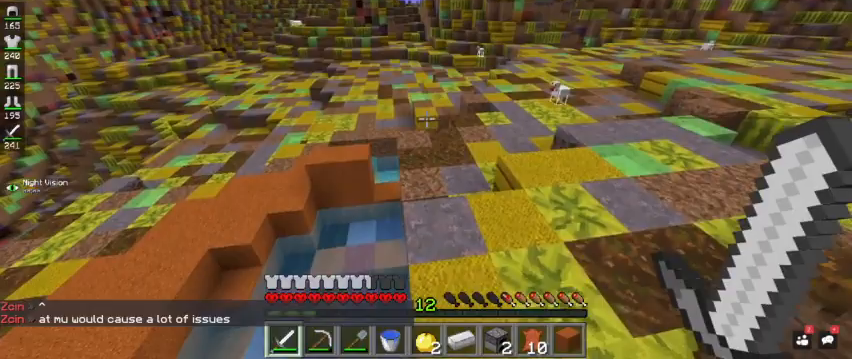
{"keys": ["space", "w"], "mouse": [], "events": [[300, "d", "up"]]}
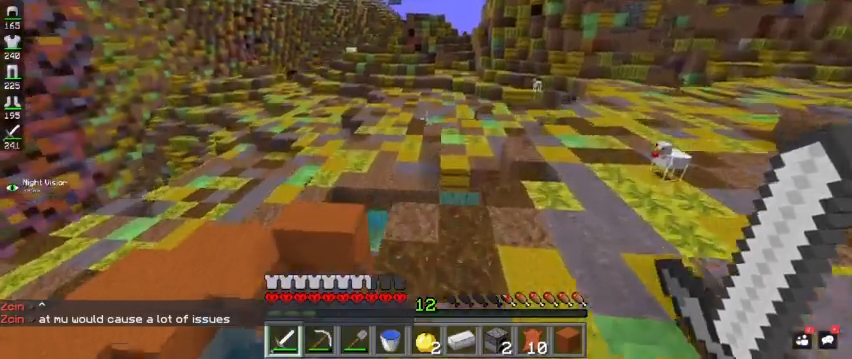
{"keys": ["d", "space", "w"], "mouse": [], "events": [[467, "d", "down"]]}
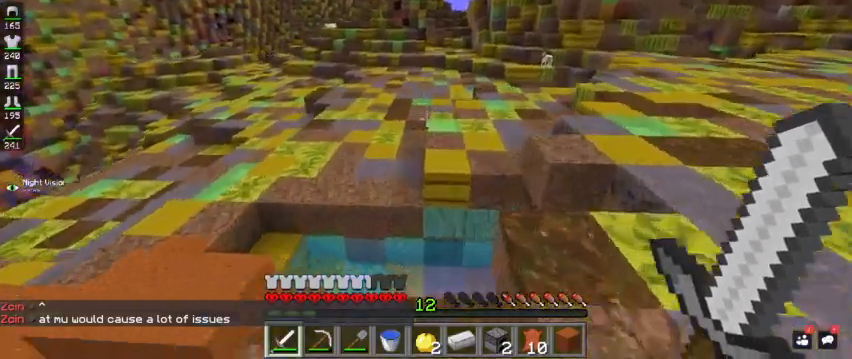
{"keys": ["space", "w"], "mouse": [], "events": [[433, "d", "up"]]}
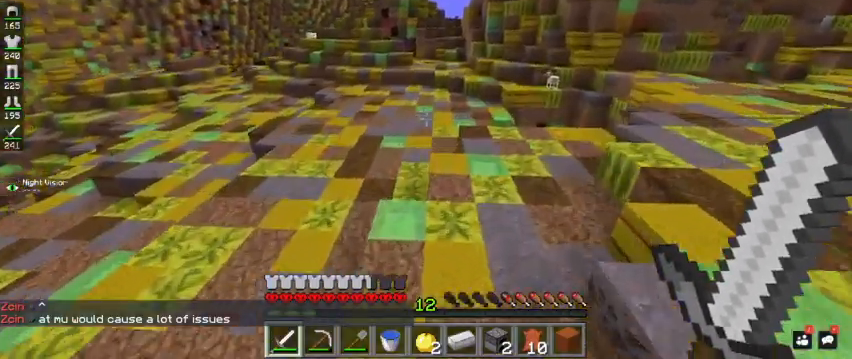
{"keys": ["space", "w"], "mouse": [], "events": []}
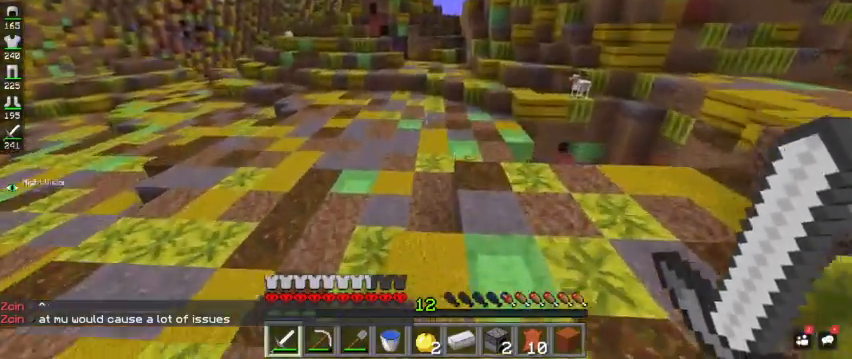
{"keys": ["space", "w"], "mouse": [], "events": [[300, "a", "down"], [400, "a", "up"]]}
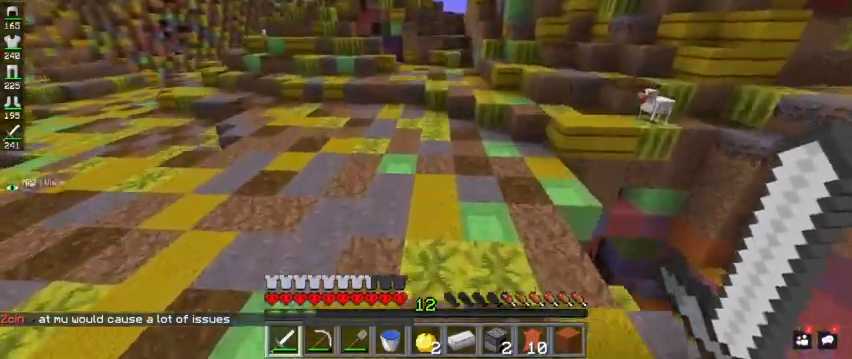
{"keys": ["space", "w"], "mouse": [], "events": []}
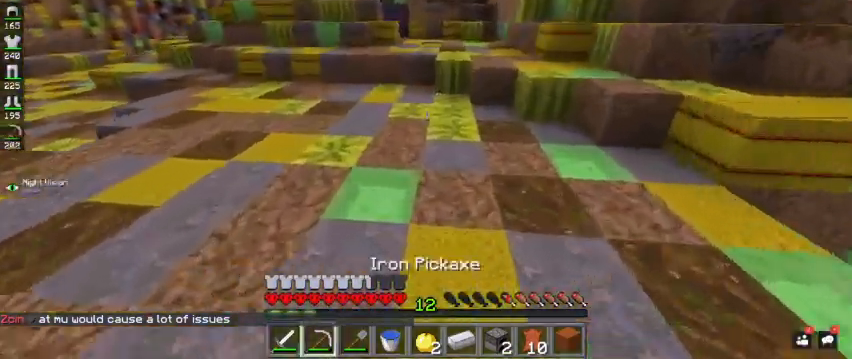
{"keys": ["space", "w"], "mouse": ["left"], "events": [[433, "mouse_left", "down"]]}
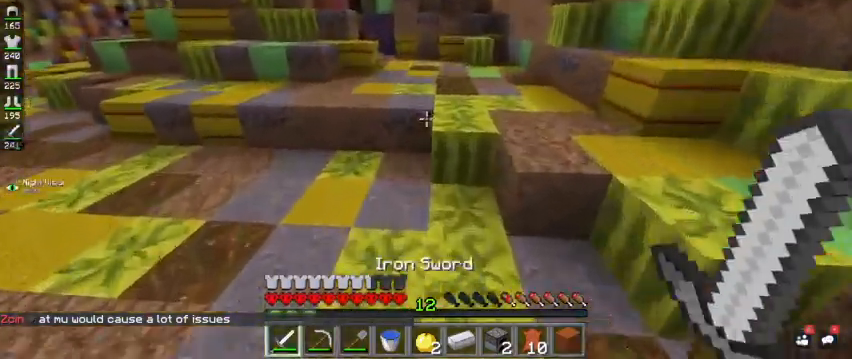
{"keys": ["w"], "mouse": ["left"], "events": [[33, "space", "up"], [167, "space", "down"], [500, "space", "up"]]}
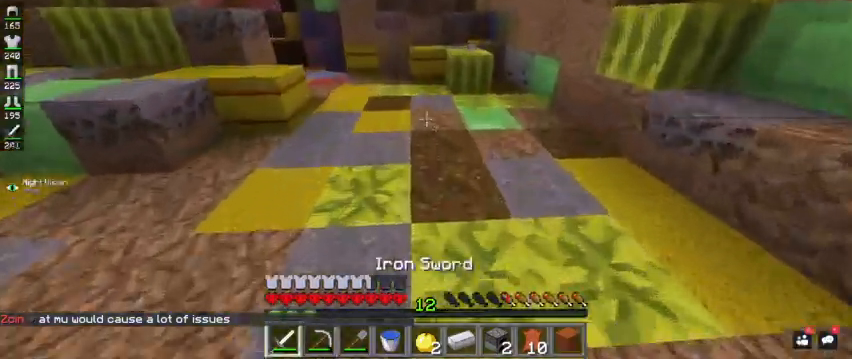
{"keys": ["w"], "mouse": [], "events": [[33, "d", "down"], [200, "mouse_left", "up"], [367, "d", "up"]]}
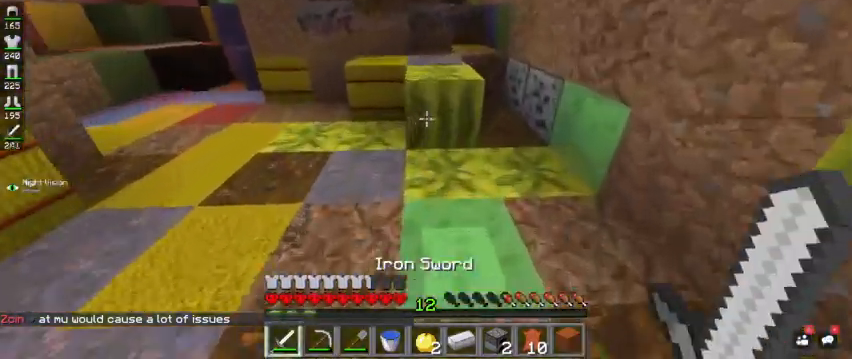
{"keys": ["w"], "mouse": [], "events": [[133, "space", "down"], [300, "d", "down"], [300, "space", "up"], [500, "d", "up"]]}
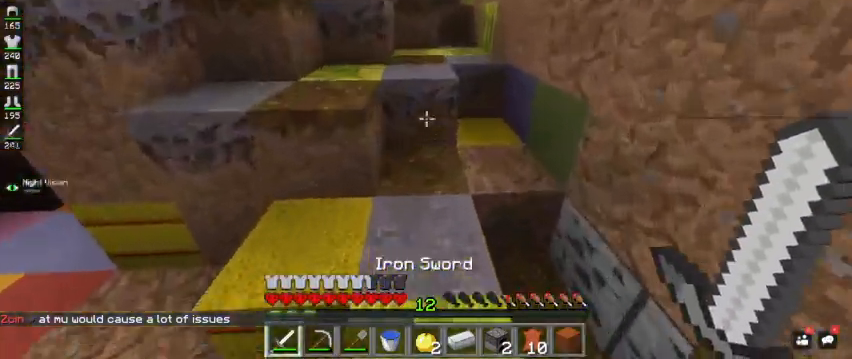
{"keys": ["space", "w"], "mouse": [], "events": [[100, "space", "down"], [267, "space", "up"], [467, "space", "down"]]}
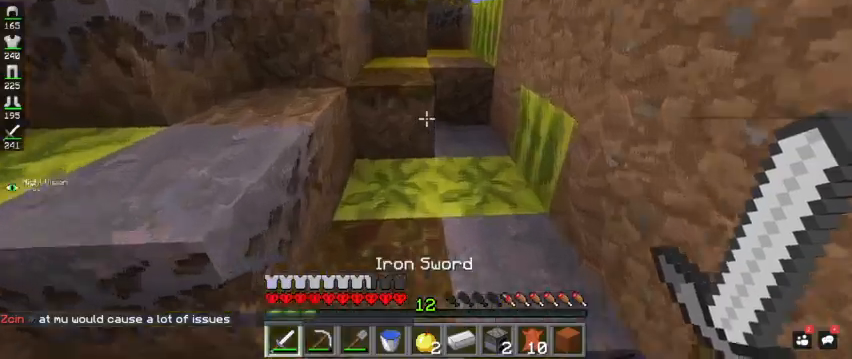
{"keys": ["d", "space", "w"], "mouse": [], "events": [[167, "space", "up"], [200, "d", "down"], [333, "space", "down"]]}
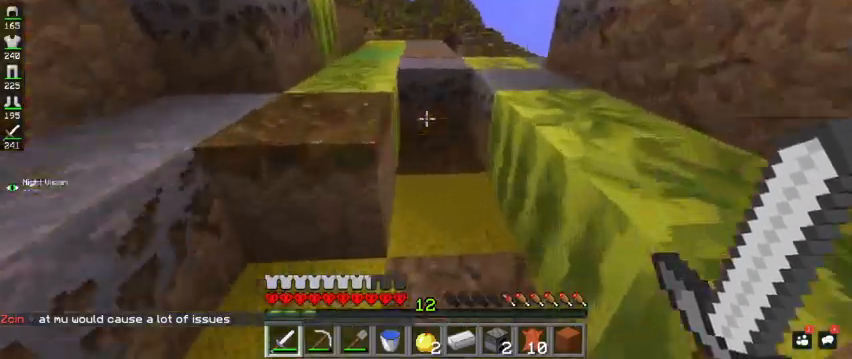
{"keys": ["a", "w"], "mouse": [], "events": [[133, "d", "up"], [167, "a", "down"], [167, "space", "up"]]}
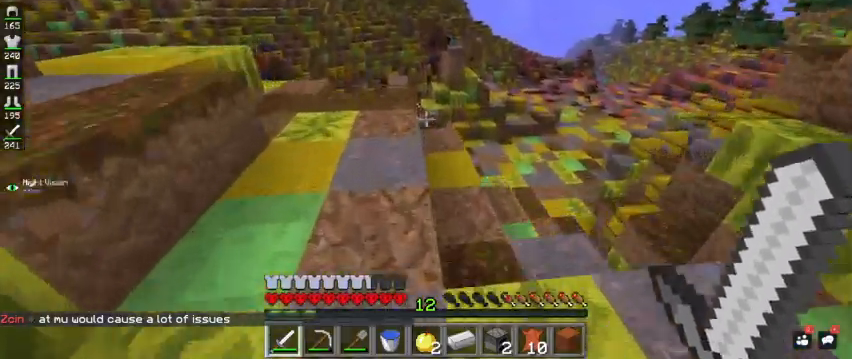
{"keys": ["a", "w"], "mouse": [], "events": [[133, "a", "up"], [467, "a", "down"]]}
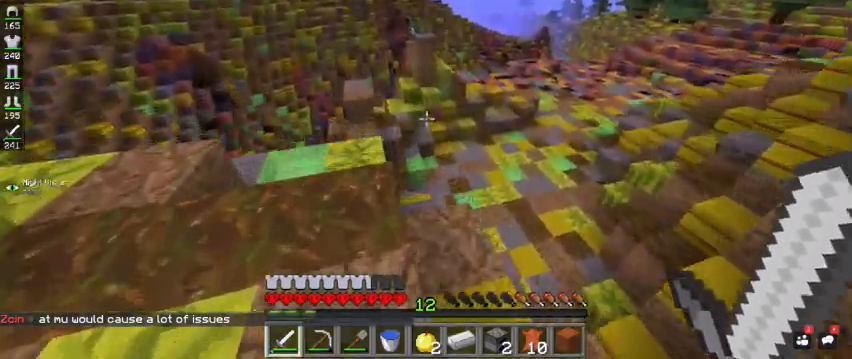
{"keys": ["a", "w"], "mouse": [], "events": [[67, "a", "up"], [133, "mouse_left", "down"], [300, "a", "down"], [500, "mouse_left", "up"]]}